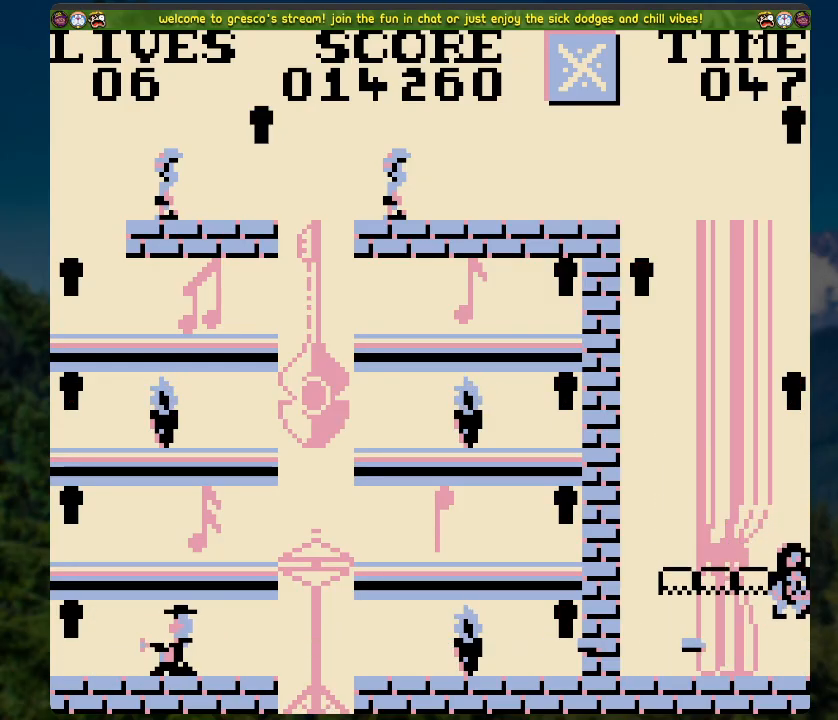
Gameplay with a controller (Xbox layout); each line is a JSON object with the inputs held at the frame after it. "events" lists button and stick changes between this image and that frame as [ms after this image, input, new state], when the widget could be followed in between.
{"buttons": ["A"], "left_stick": "center", "right_stick": "center", "events": [[167, "A", "up"], [368, "A", "down"]]}
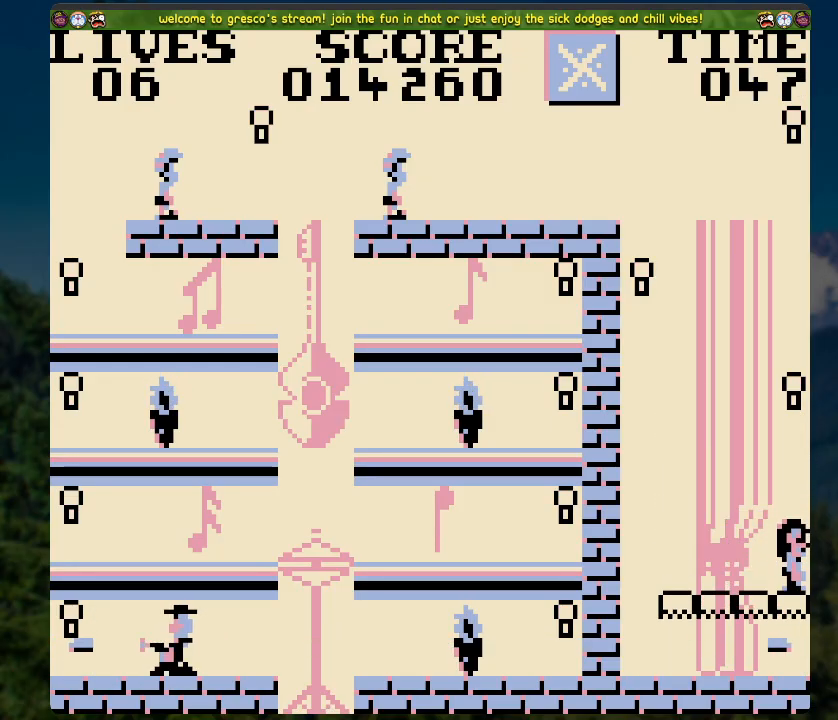
{"buttons": ["A"], "left_stick": "center", "right_stick": "center", "events": []}
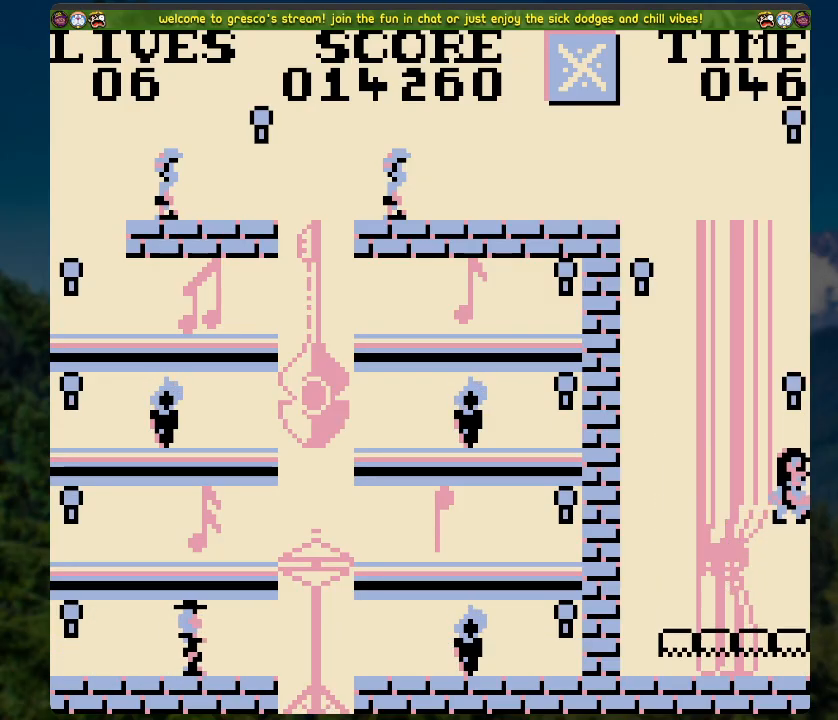
{"buttons": ["A"], "left_stick": "center", "right_stick": "center", "events": [[17, "A", "up"], [151, "A", "down"]]}
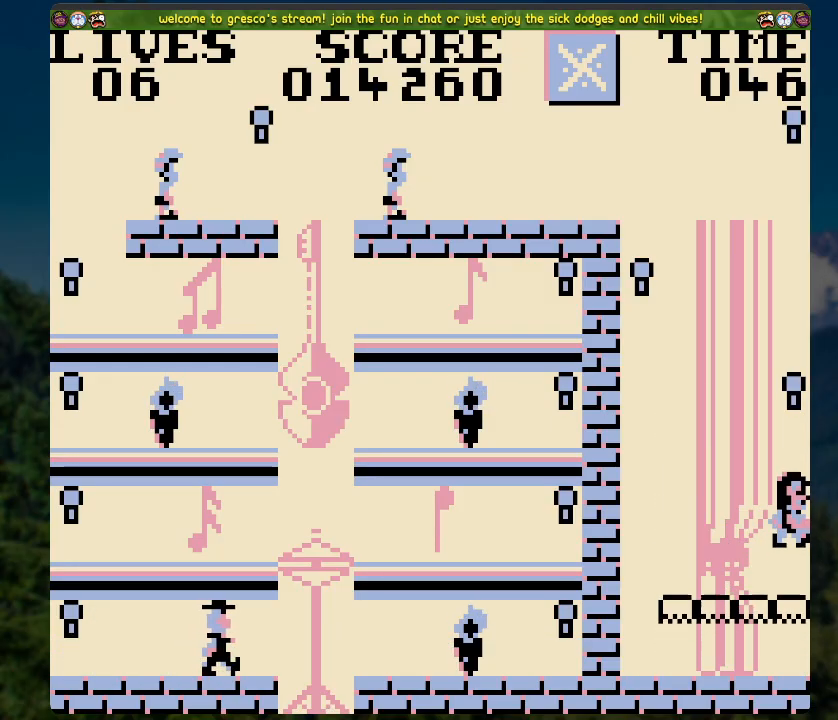
{"buttons": ["A"], "left_stick": "center", "right_stick": "center", "events": [[67, "A", "up"], [318, "A", "down"]]}
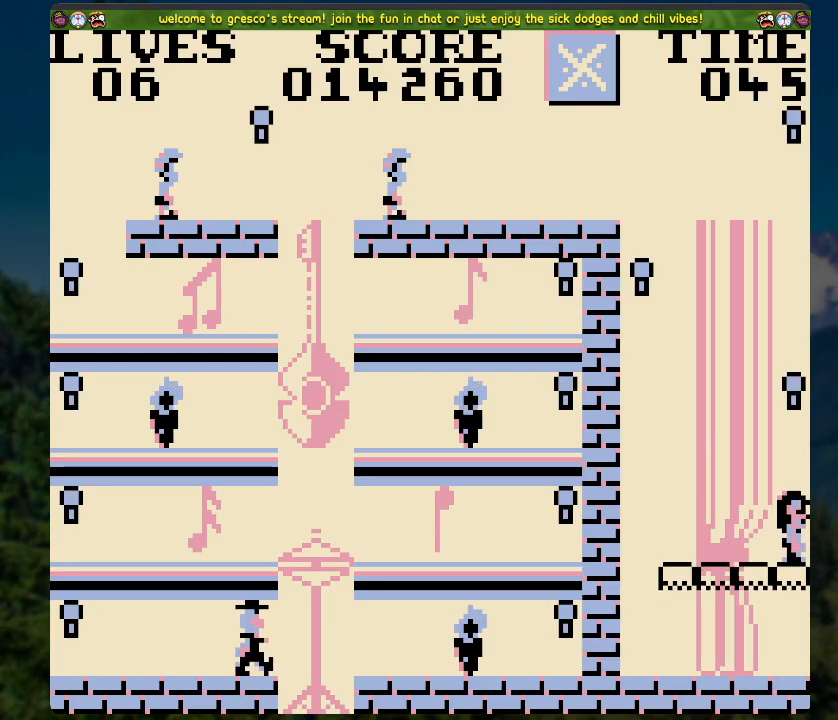
{"buttons": [], "left_stick": "center", "right_stick": "center", "events": [[285, "A", "up"]]}
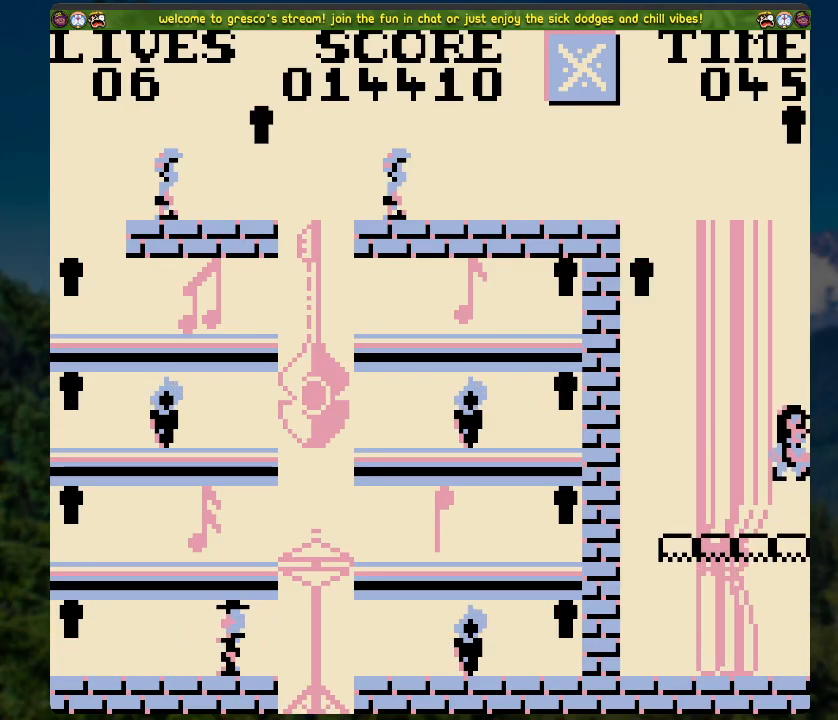
{"buttons": ["DPAD_LEFT"], "left_stick": "center", "right_stick": "center", "events": [[84, "DPAD_LEFT", "down"]]}
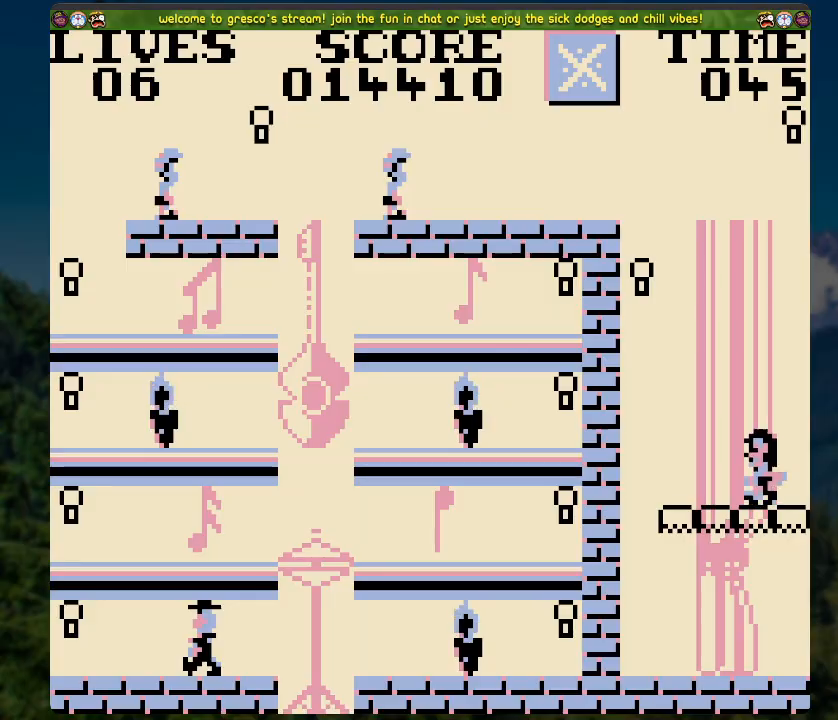
{"buttons": ["A"], "left_stick": "center", "right_stick": "center", "events": [[33, "DPAD_LEFT", "up"], [351, "A", "down"]]}
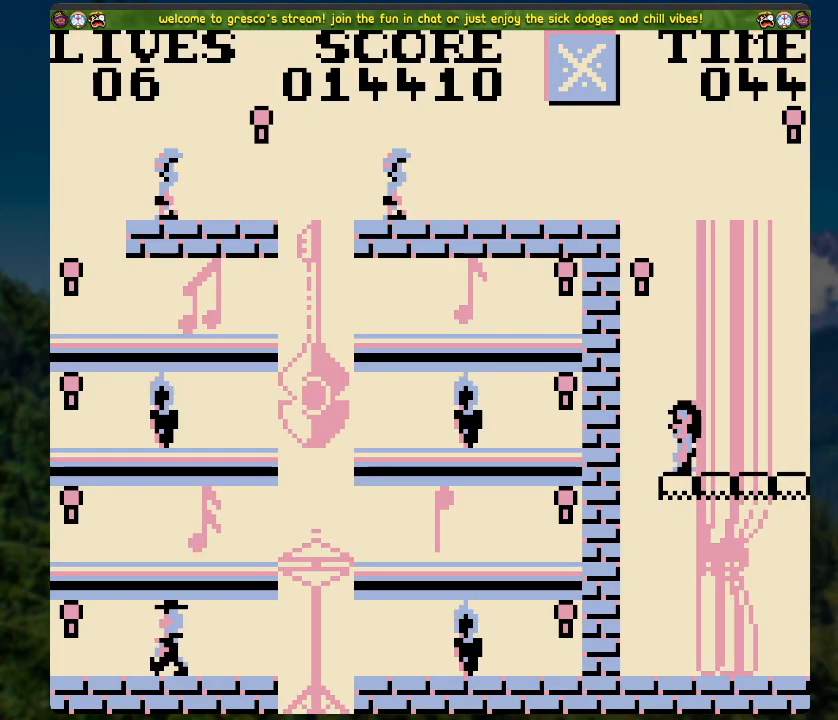
{"buttons": ["DPAD_LEFT"], "left_stick": "center", "right_stick": "center", "events": [[401, "A", "up"], [452, "DPAD_LEFT", "down"]]}
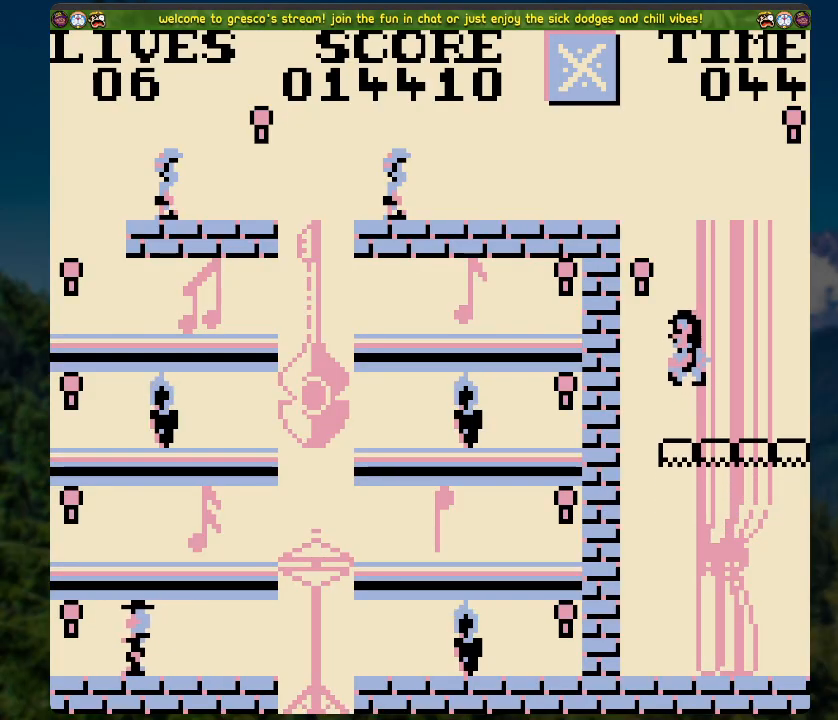
{"buttons": ["A"], "left_stick": "center", "right_stick": "center", "events": [[67, "DPAD_LEFT", "up"], [251, "A", "down"]]}
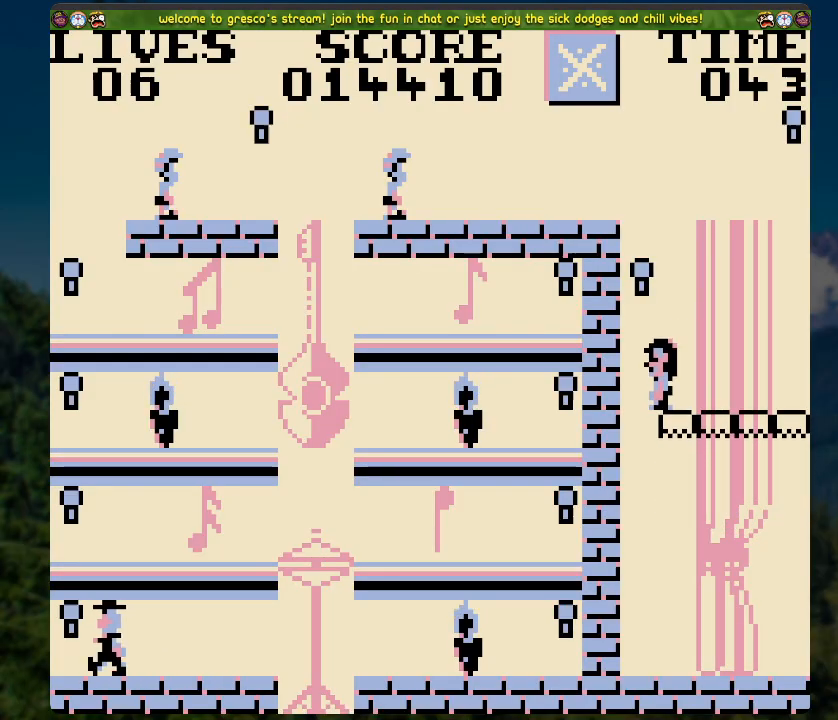
{"buttons": ["A", "DPAD_RIGHT"], "left_stick": "center", "right_stick": "center", "events": [[151, "DPAD_RIGHT", "down"], [184, "A", "up"], [368, "A", "down"]]}
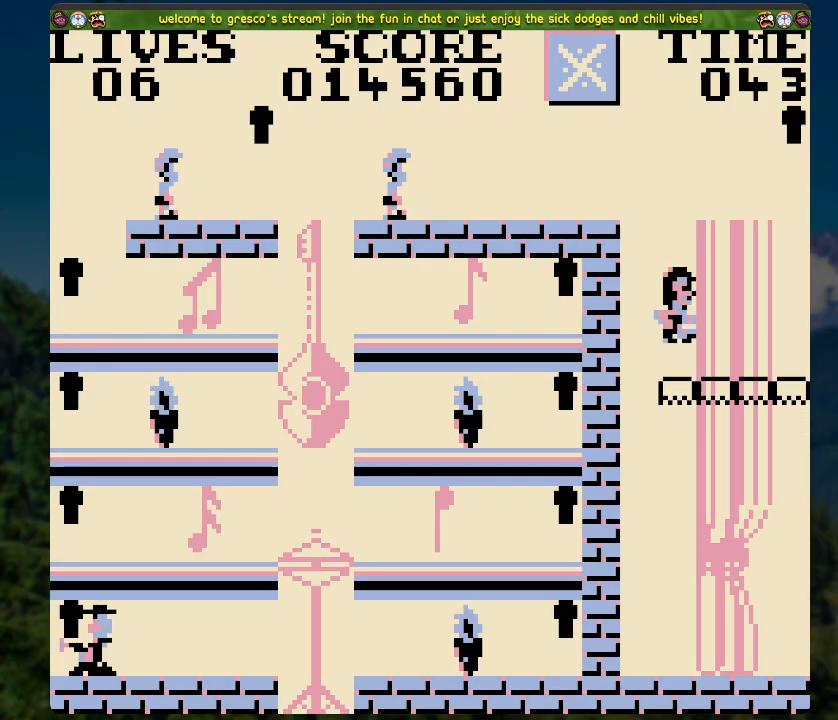
{"buttons": ["A"], "left_stick": "center", "right_stick": "center", "events": [[268, "A", "up"], [268, "DPAD_RIGHT", "up"], [385, "A", "down"]]}
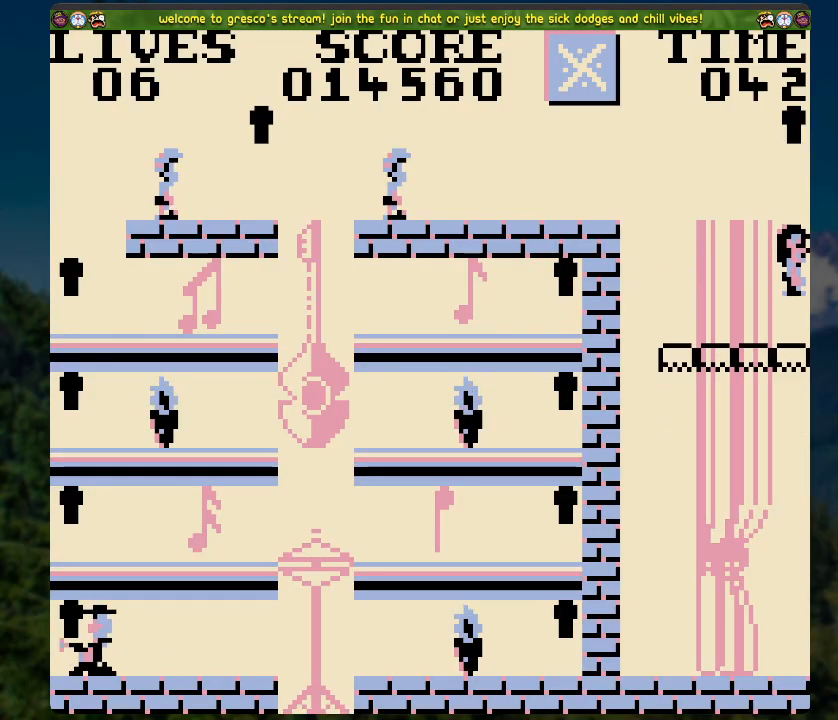
{"buttons": ["A"], "left_stick": "center", "right_stick": "center", "events": [[352, "A", "up"], [502, "A", "down"]]}
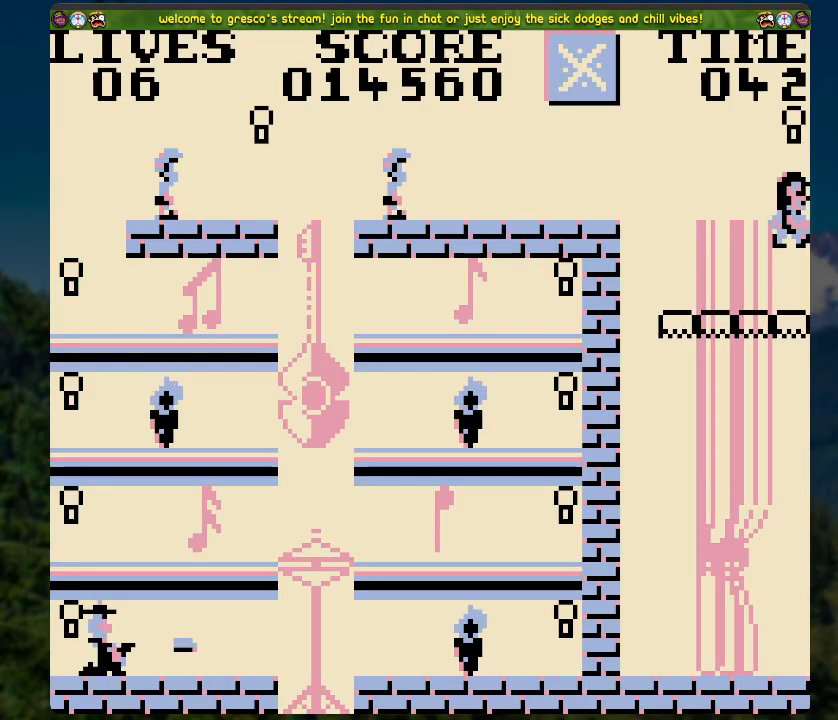
{"buttons": ["DPAD_LEFT"], "left_stick": "center", "right_stick": "center", "events": [[469, "A", "up"], [469, "DPAD_LEFT", "down"]]}
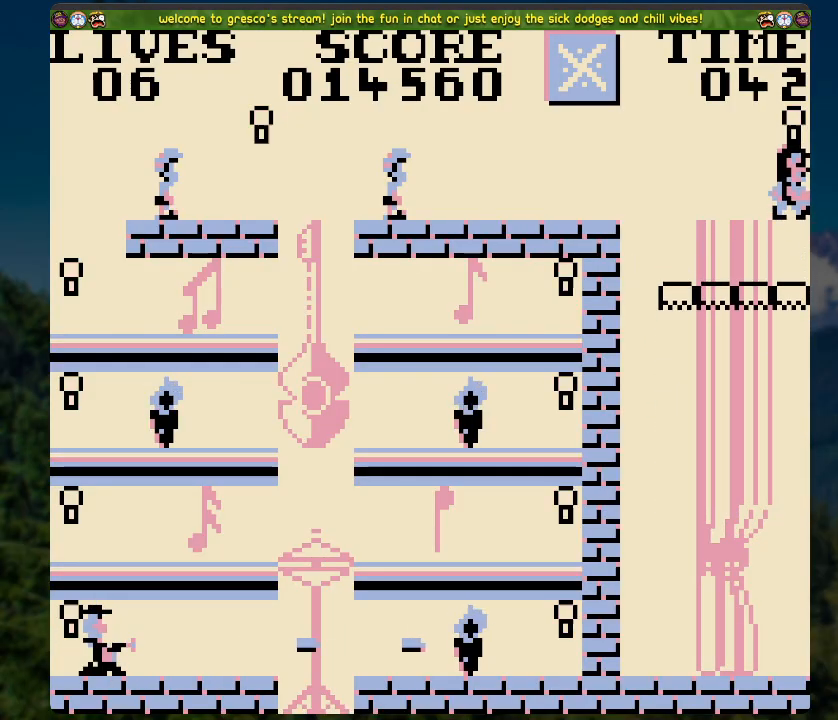
{"buttons": ["A", "DPAD_LEFT"], "left_stick": "center", "right_stick": "center", "events": [[235, "A", "down"]]}
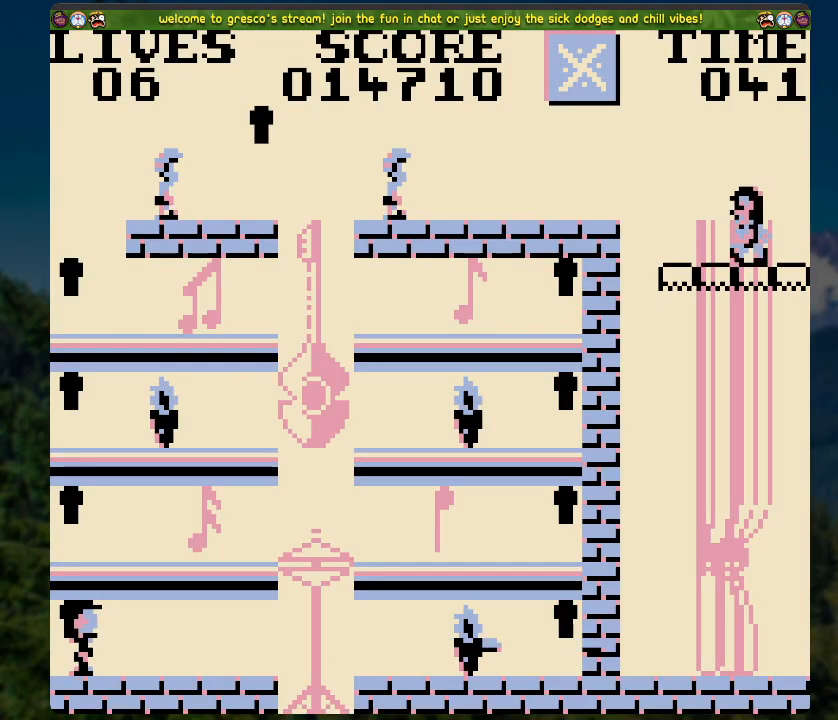
{"buttons": ["A", "DPAD_LEFT"], "left_stick": "center", "right_stick": "center", "events": []}
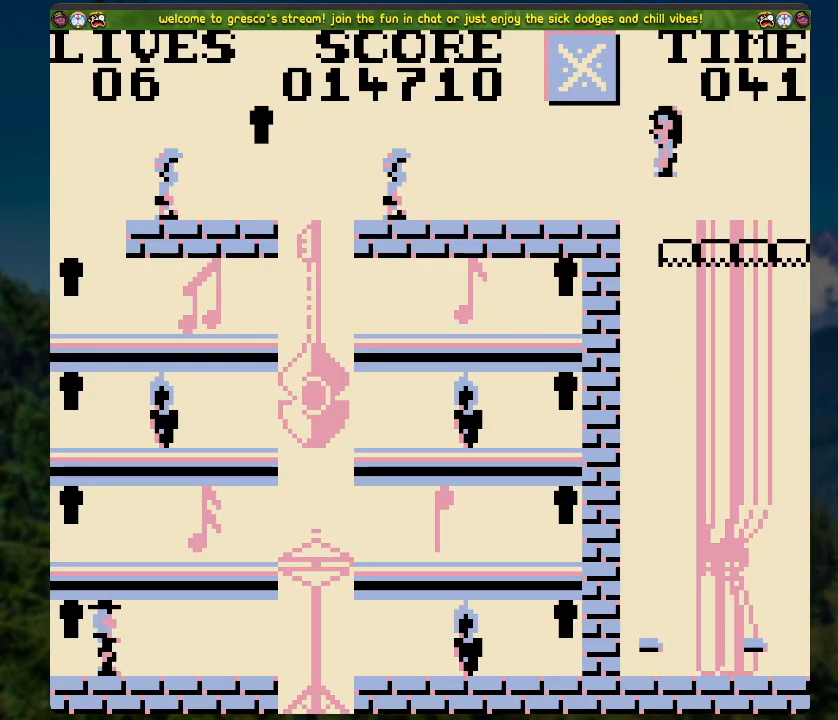
{"buttons": [], "left_stick": "center", "right_stick": "center", "events": [[83, "A", "up"], [83, "DPAD_LEFT", "up"]]}
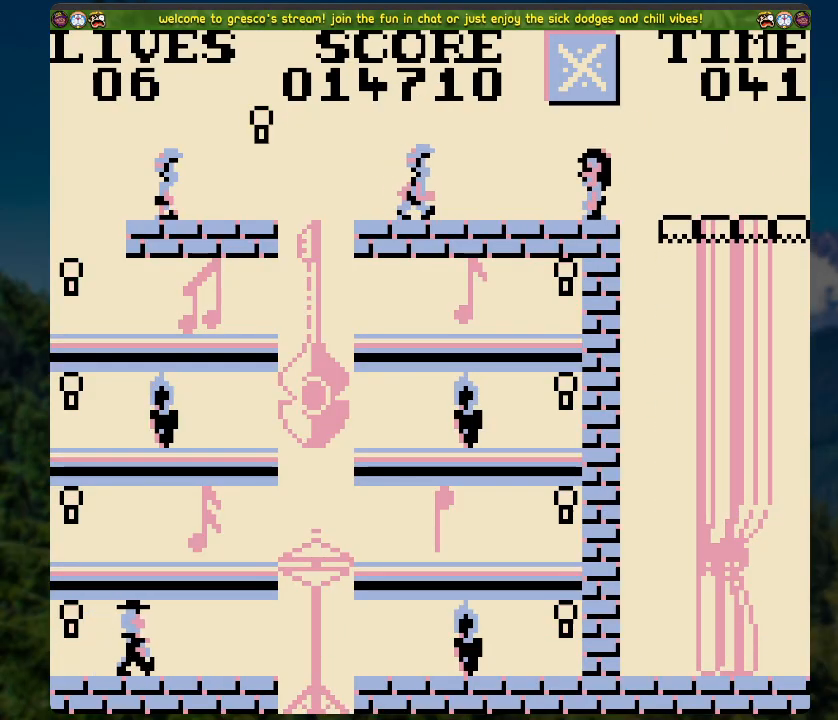
{"buttons": ["A", "DPAD_LEFT"], "left_stick": "center", "right_stick": "center", "events": [[16, "DPAD_LEFT", "down"], [100, "A", "down"]]}
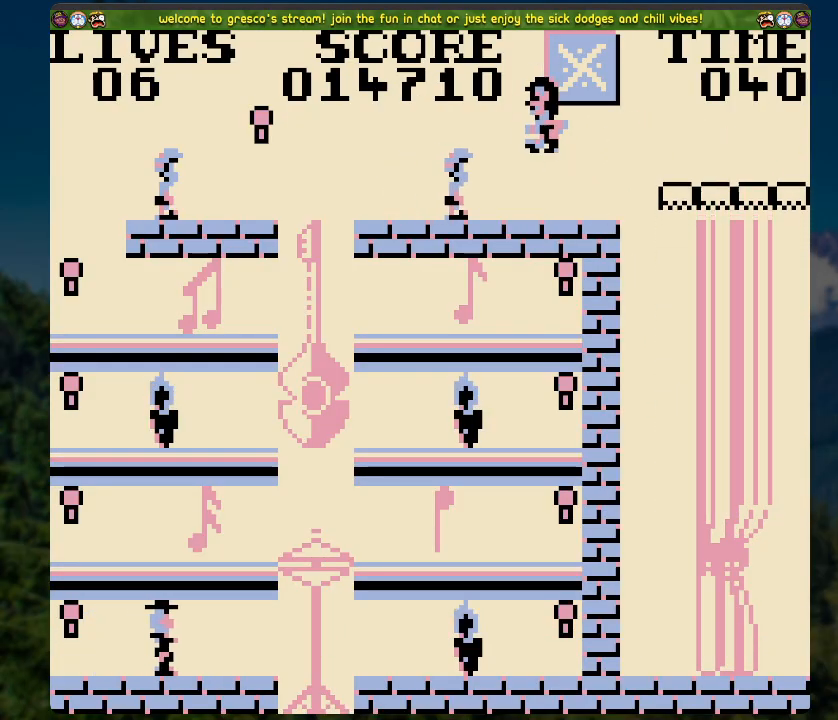
{"buttons": ["A"], "left_stick": "center", "right_stick": "center", "events": [[268, "A", "up"], [335, "DPAD_LEFT", "up"], [452, "A", "down"]]}
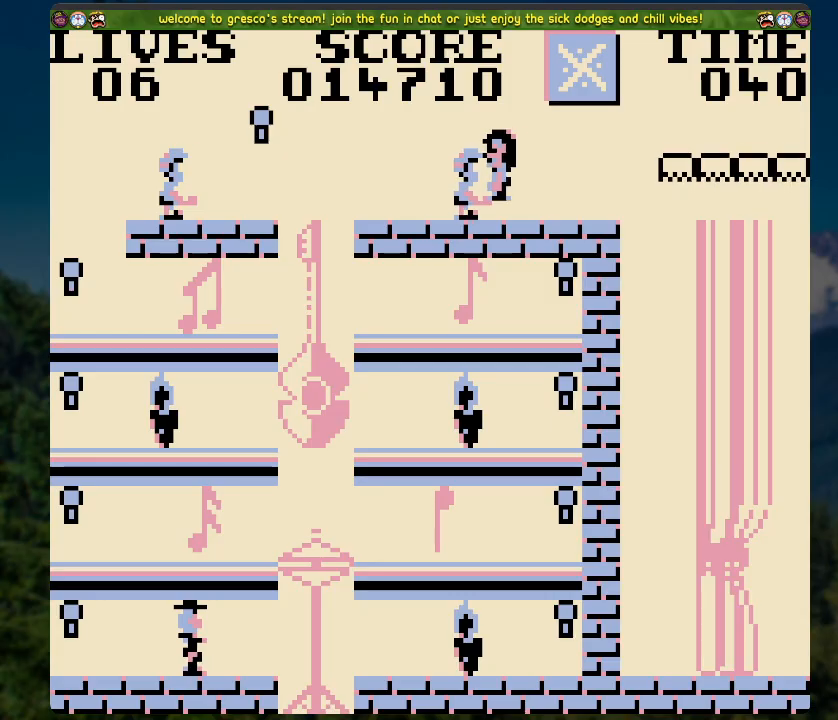
{"buttons": ["A", "DPAD_LEFT"], "left_stick": "center", "right_stick": "center", "events": [[151, "DPAD_LEFT", "down"], [218, "A", "up"], [335, "A", "down"]]}
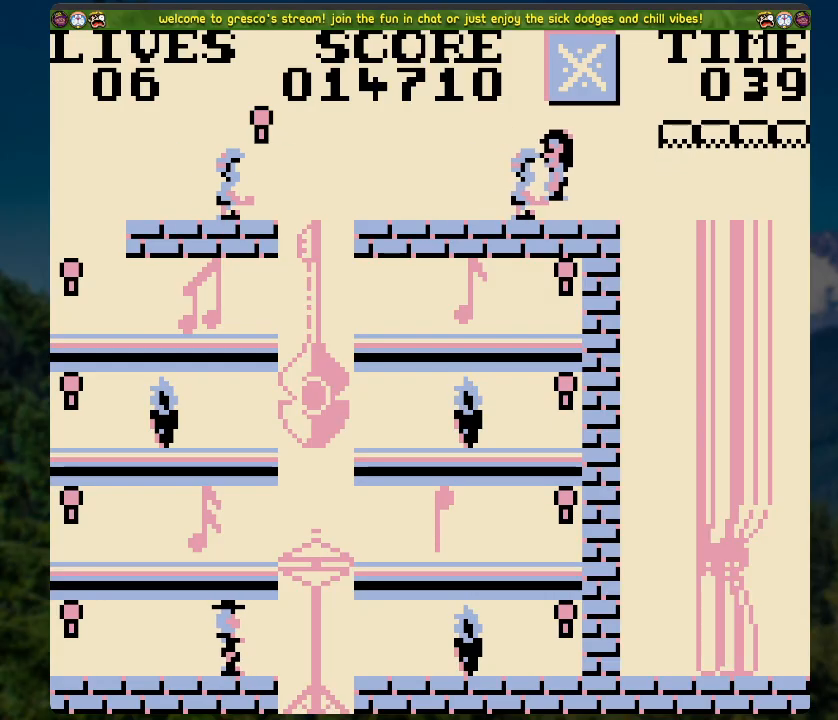
{"buttons": ["DPAD_LEFT"], "left_stick": "center", "right_stick": "center", "events": [[34, "A", "up"], [84, "A", "down"], [201, "A", "up"], [268, "A", "down"], [419, "A", "up"]]}
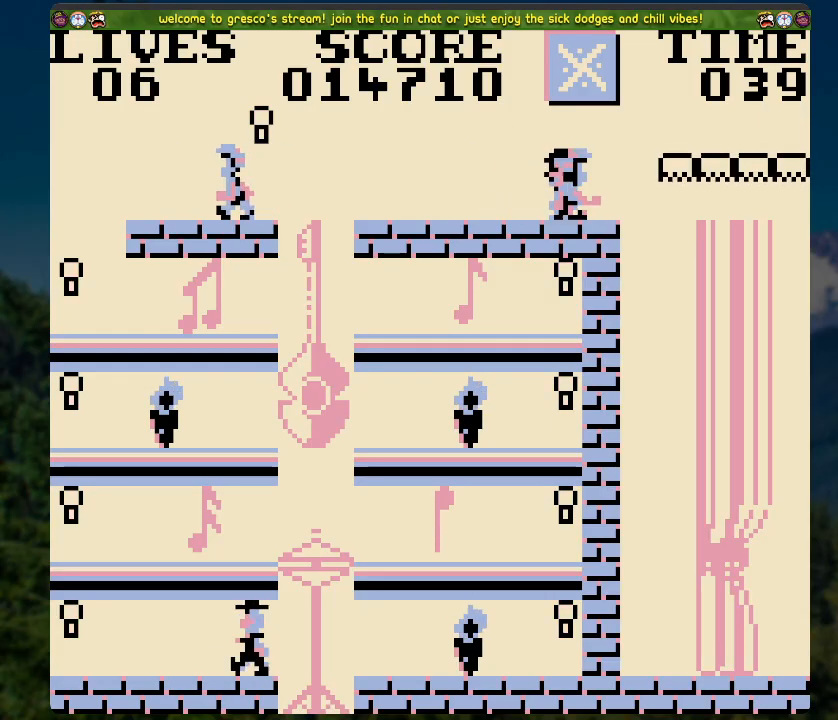
{"buttons": ["DPAD_LEFT"], "left_stick": "center", "right_stick": "center", "events": [[184, "DPAD_LEFT", "up"], [318, "DPAD_LEFT", "down"]]}
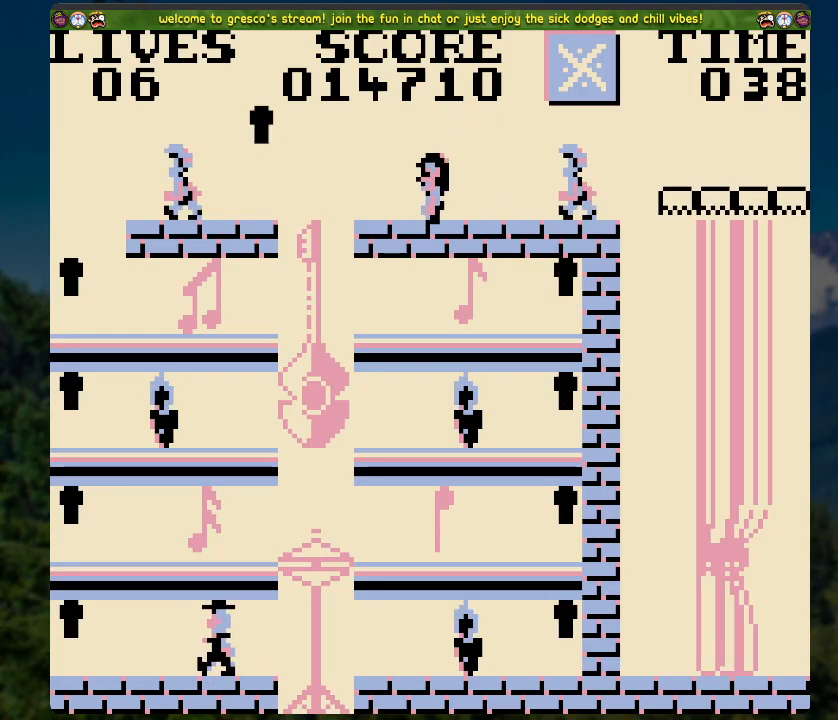
{"buttons": [], "left_stick": "center", "right_stick": "center", "events": [[51, "A", "down"], [184, "A", "up"], [369, "DPAD_LEFT", "up"]]}
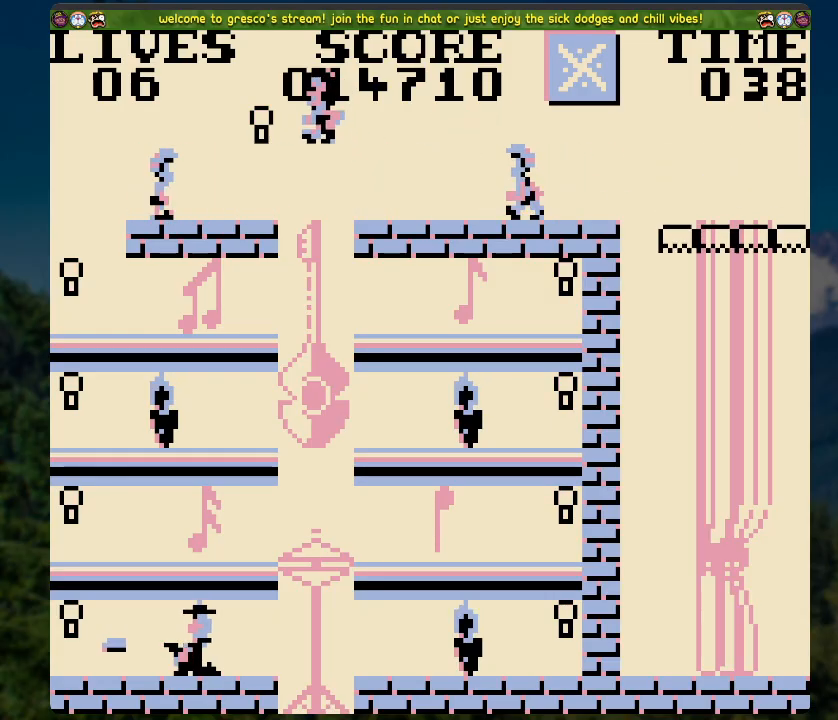
{"buttons": ["A"], "left_stick": "center", "right_stick": "center", "events": [[486, "A", "down"]]}
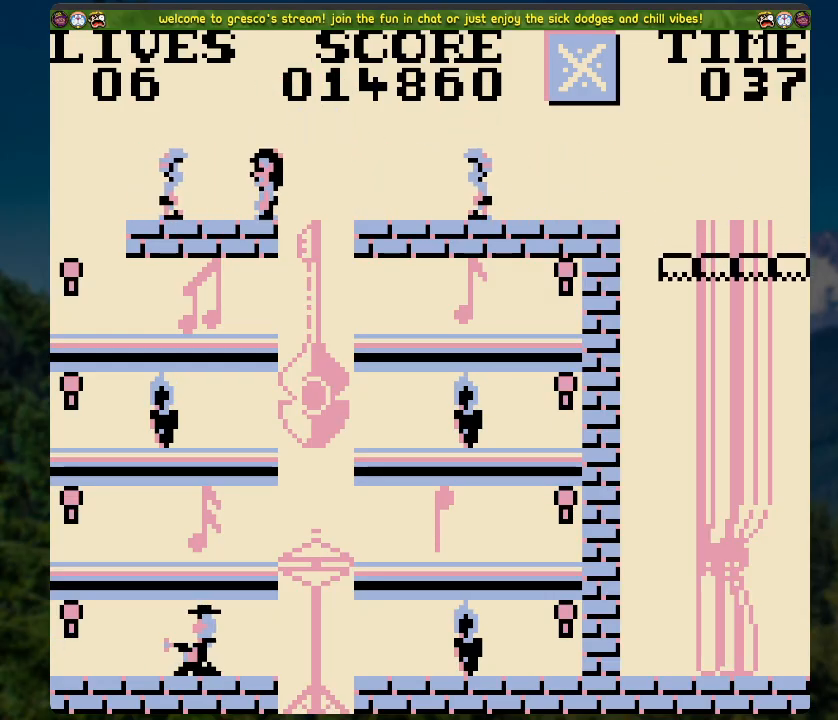
{"buttons": ["DPAD_LEFT"], "left_stick": "center", "right_stick": "center", "events": [[468, "A", "up"], [468, "DPAD_LEFT", "down"]]}
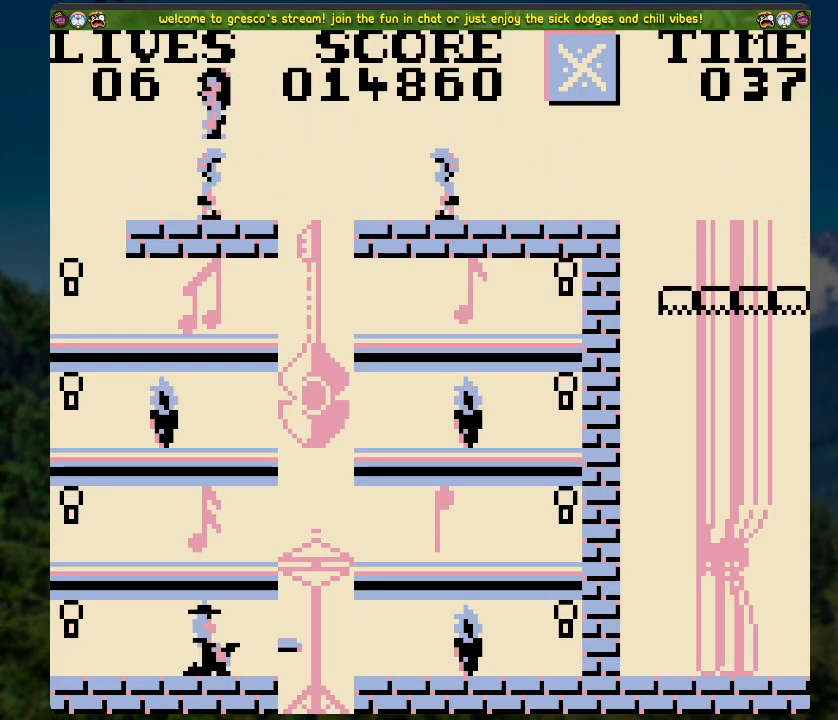
{"buttons": [], "left_stick": "center", "right_stick": "center", "events": [[452, "DPAD_LEFT", "up"]]}
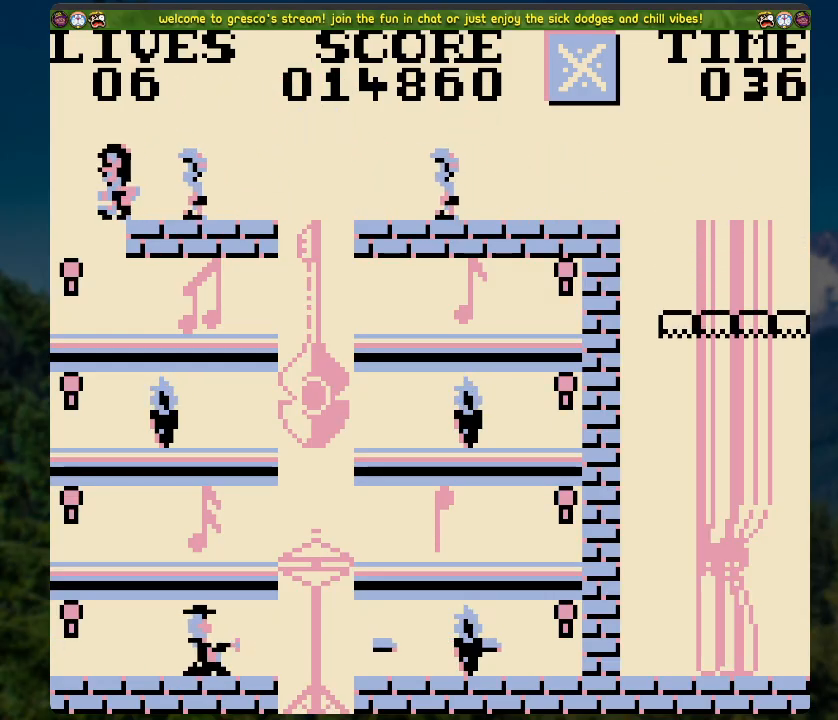
{"buttons": ["DPAD_RIGHT"], "left_stick": "center", "right_stick": "center", "events": [[33, "DPAD_RIGHT", "down"]]}
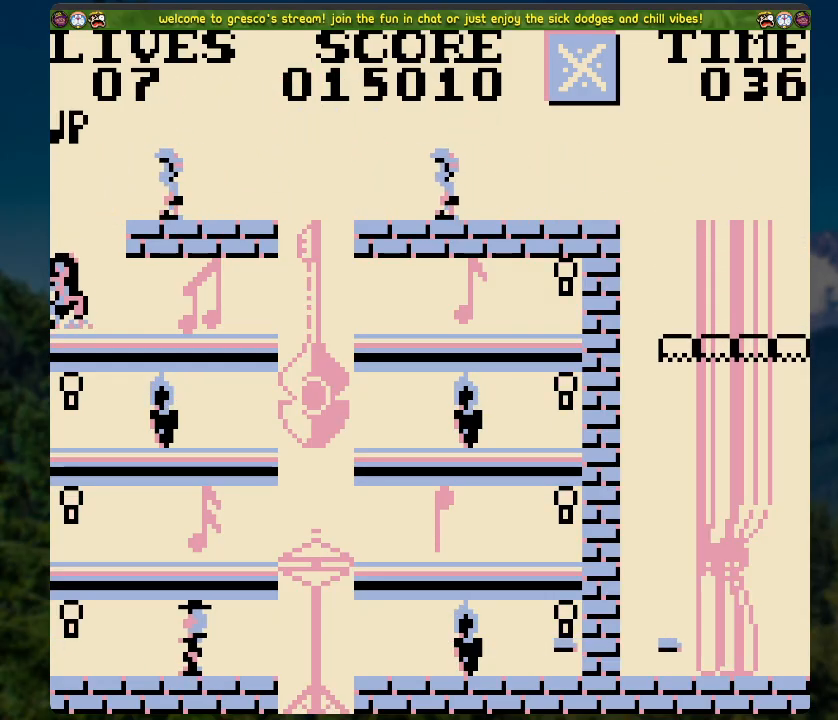
{"buttons": ["DPAD_RIGHT"], "left_stick": "center", "right_stick": "center", "events": []}
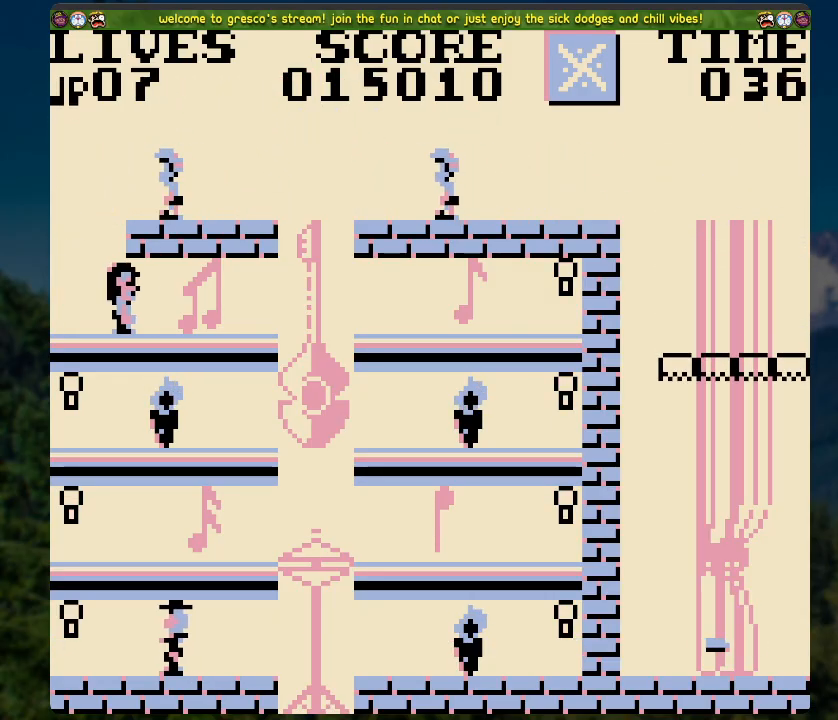
{"buttons": ["DPAD_RIGHT"], "left_stick": "center", "right_stick": "center", "events": []}
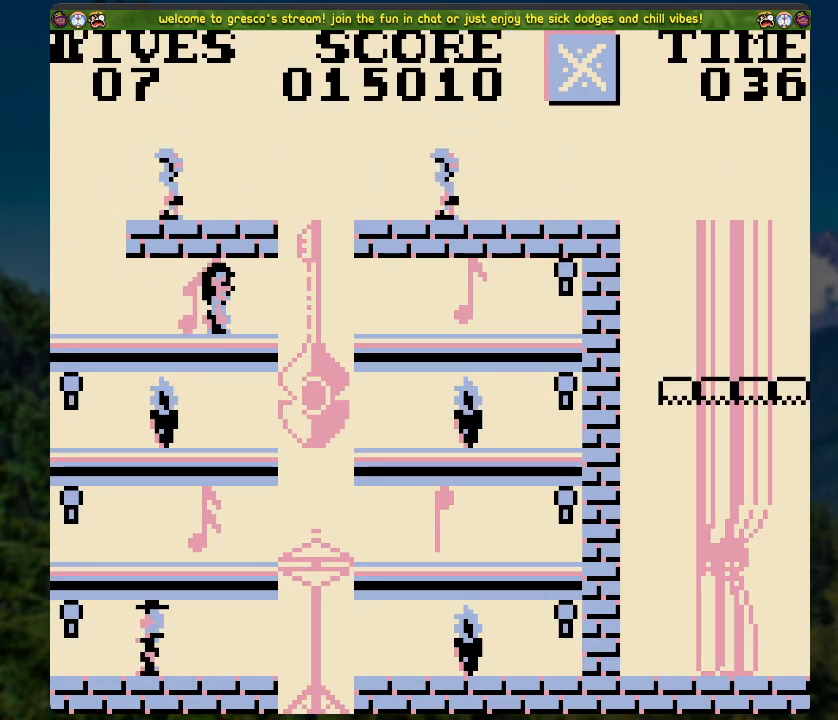
{"buttons": ["DPAD_RIGHT"], "left_stick": "center", "right_stick": "center", "events": [[17, "A", "down"], [101, "A", "up"]]}